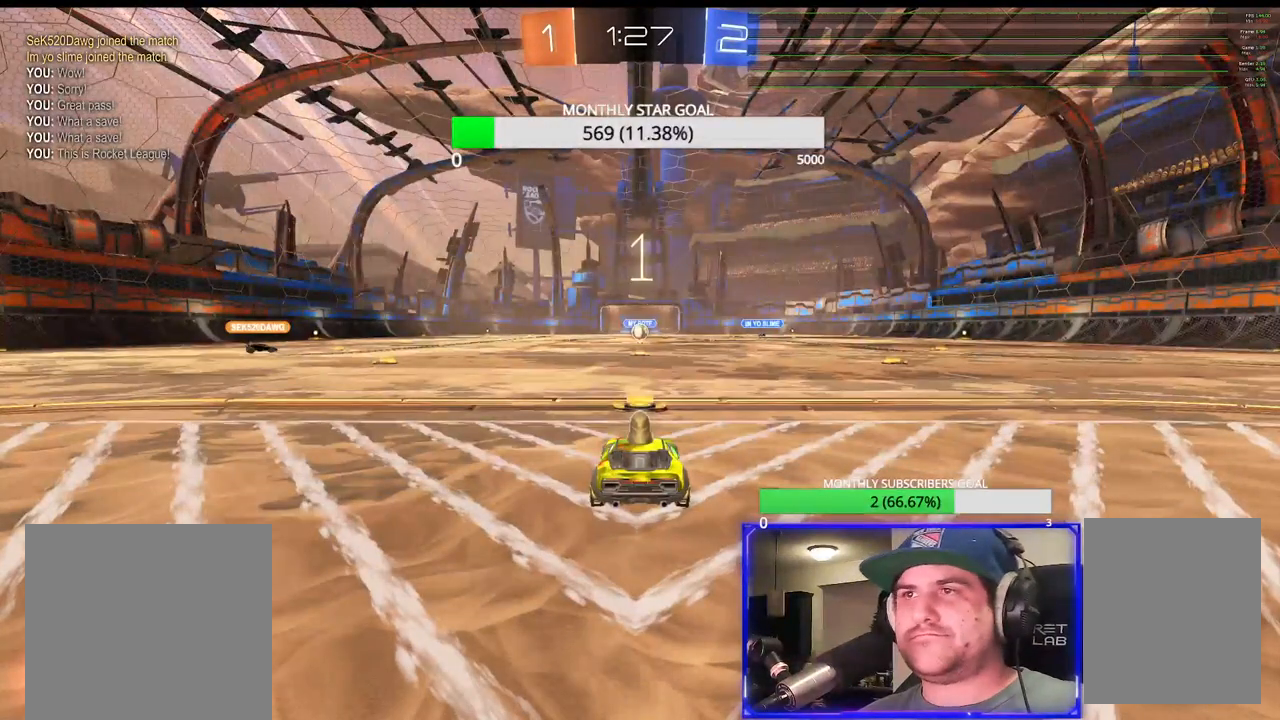
Gameplay with a controller (PlayStation layout); each line is a JSON object with the inputs held at the frame after it. "events" lists button and stick changes between this image and that frame as [ms after this image, input, new state], when the widget could be followed in between.
{"buttons": ["R2"], "left_stick": "center", "right_stick": "center", "events": []}
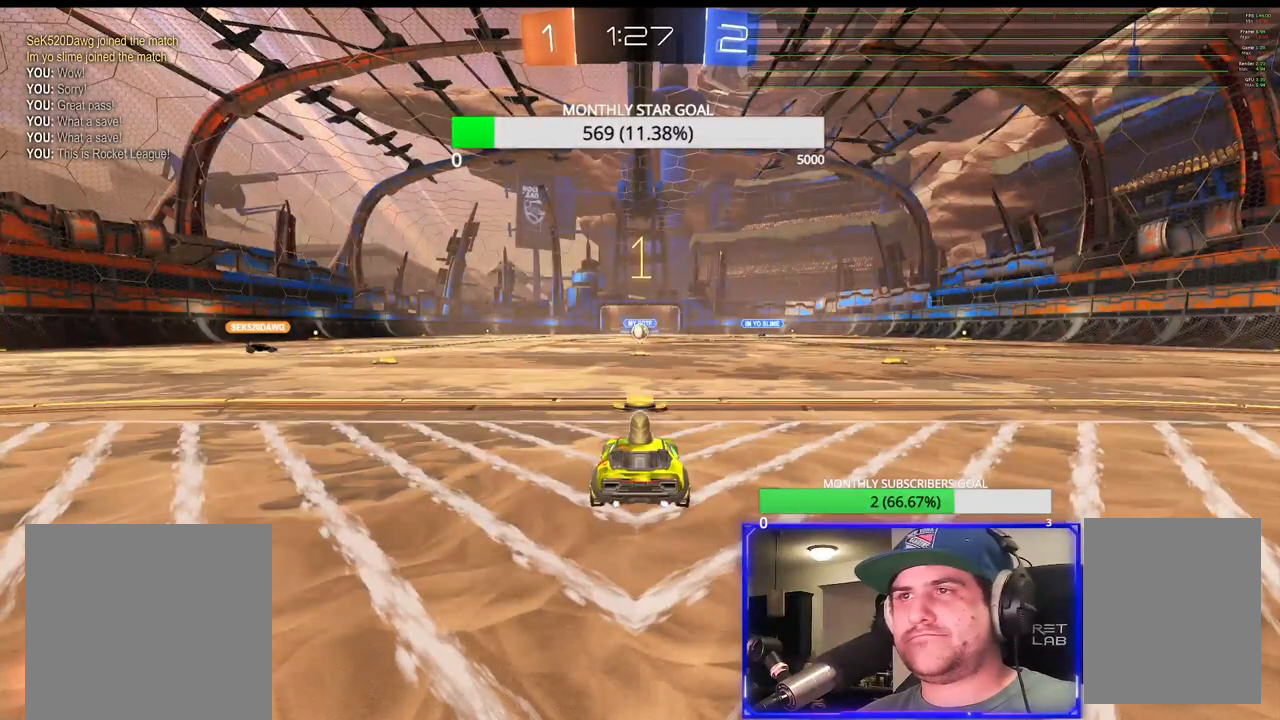
{"buttons": ["R2"], "left_stick": "center", "right_stick": "center", "events": []}
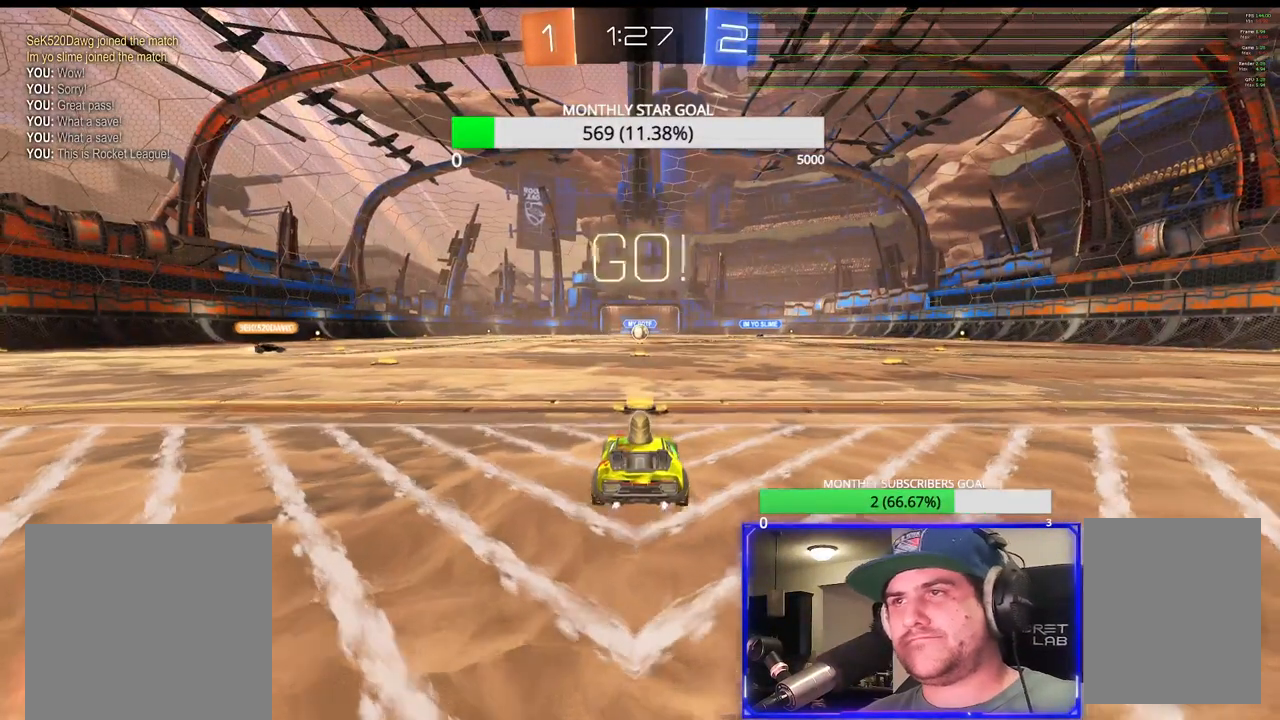
{"buttons": ["R2"], "left_stick": "center", "right_stick": "center", "events": []}
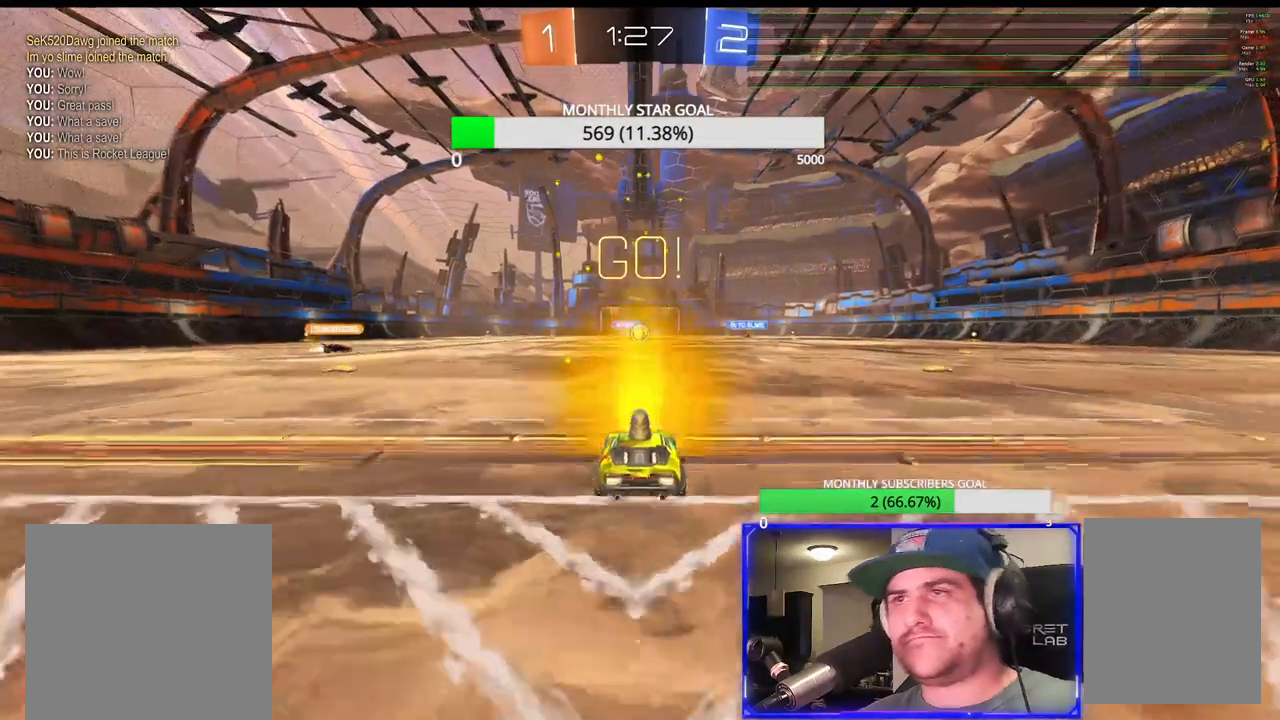
{"buttons": ["L2"], "left_stick": "center", "right_stick": "center", "events": [[33, "L2", "down"], [117, "R2", "up"]]}
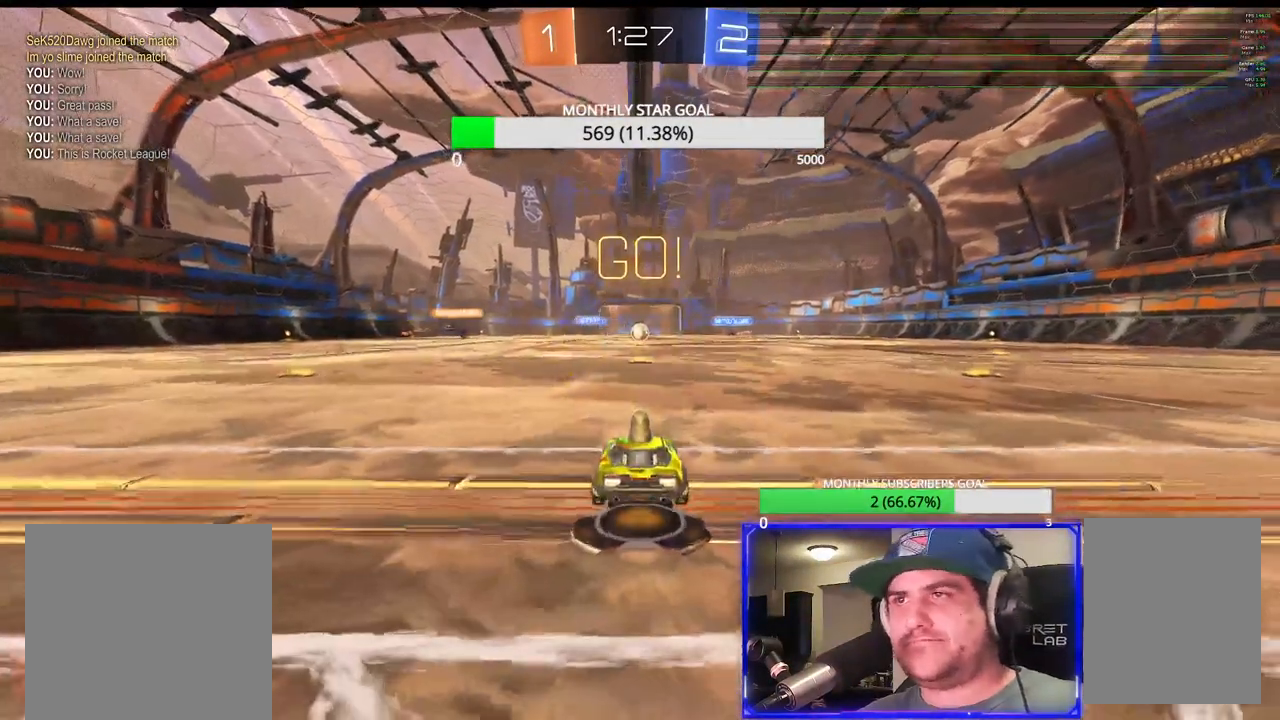
{"buttons": ["R2"], "left_stick": "center", "right_stick": "center", "events": [[333, "R2", "down"], [367, "L2", "up"]]}
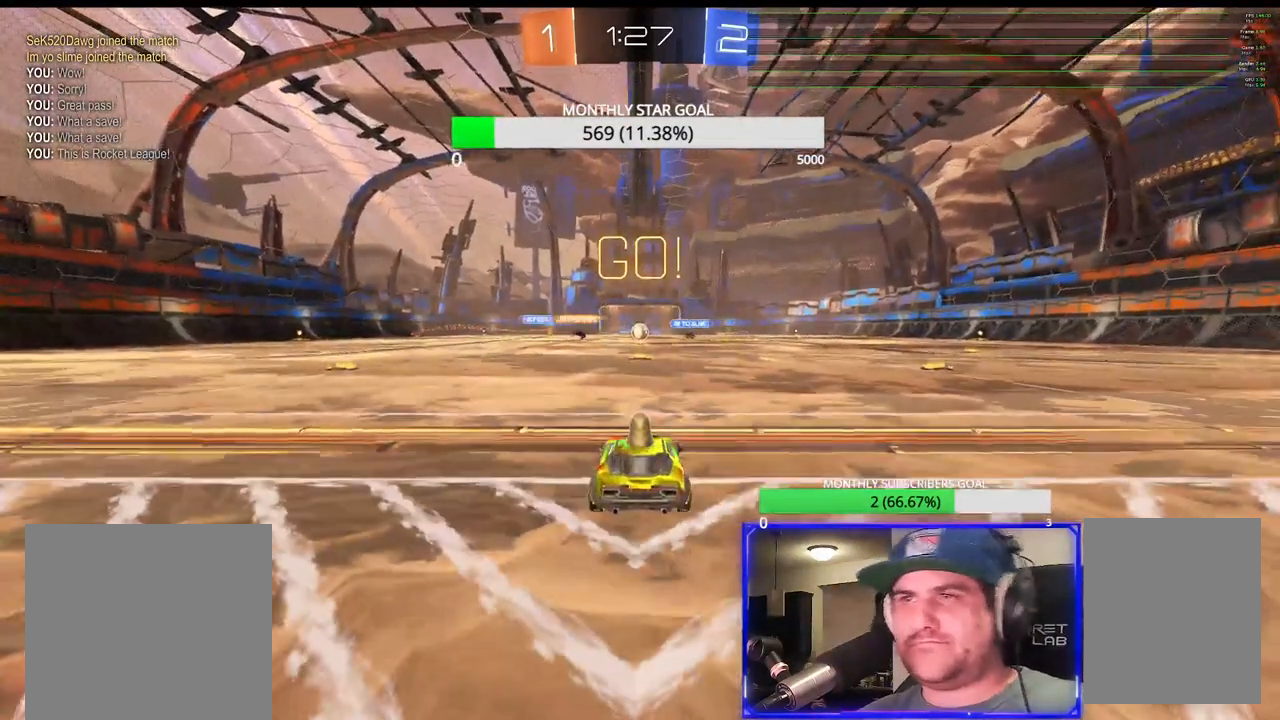
{"buttons": ["R2"], "left_stick": "center", "right_stick": "center", "events": []}
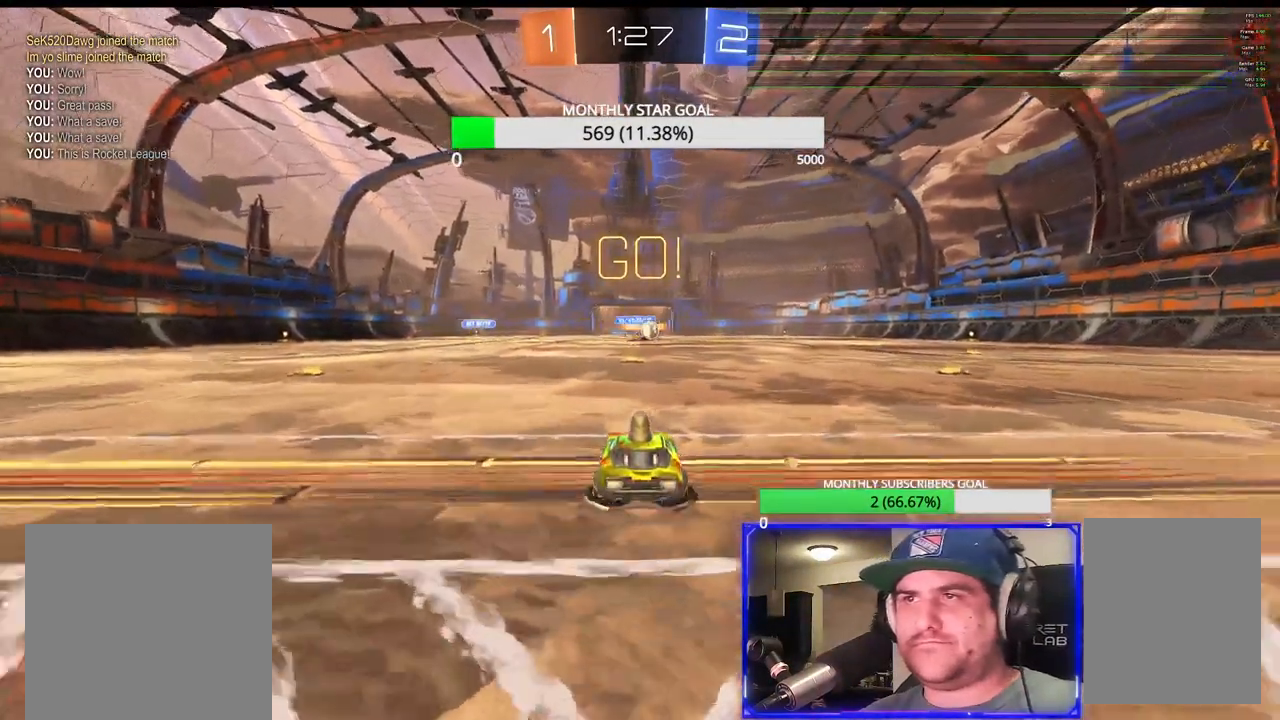
{"buttons": ["R1", "R2"], "left_stick": "center", "right_stick": "center", "events": [[17, "left_stick", "right"], [200, "R1", "down"], [383, "left_stick", "center"]]}
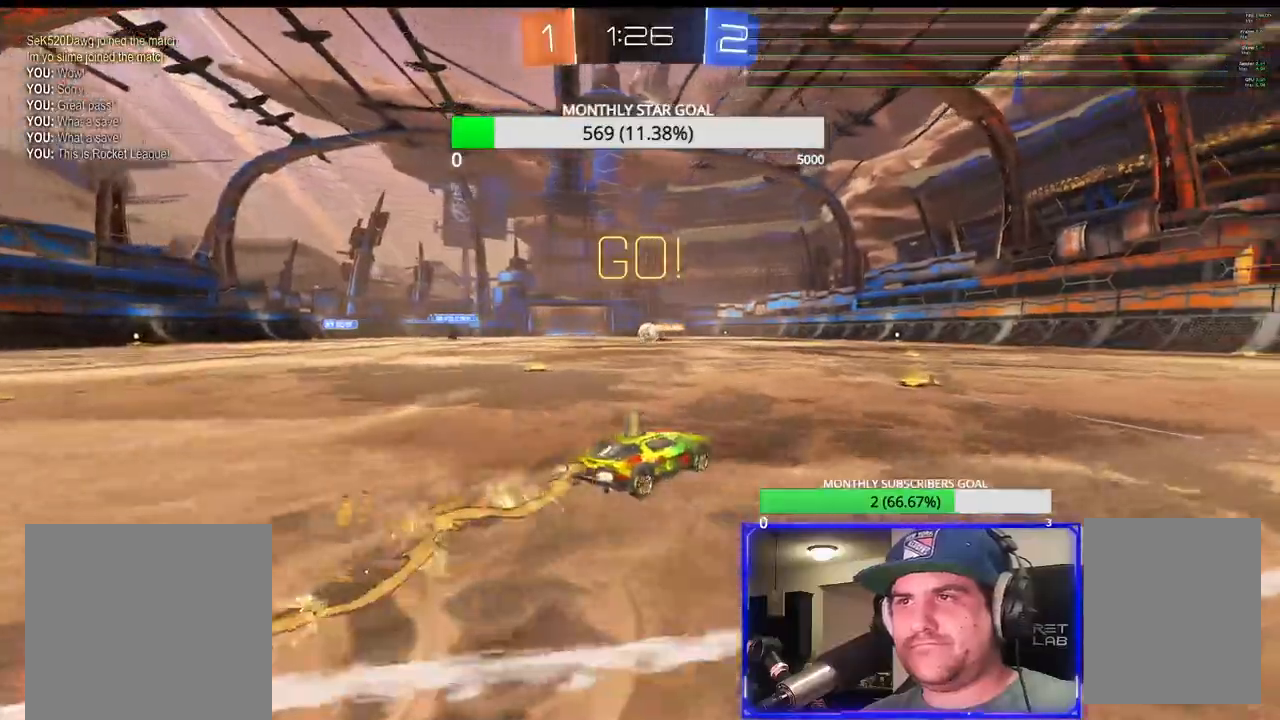
{"buttons": ["R1", "R2"], "left_stick": "center", "right_stick": "center", "events": [[33, "left_stick", "right"], [100, "left_stick", "center"], [300, "left_stick", "down-left"], [367, "left_stick", "center"]]}
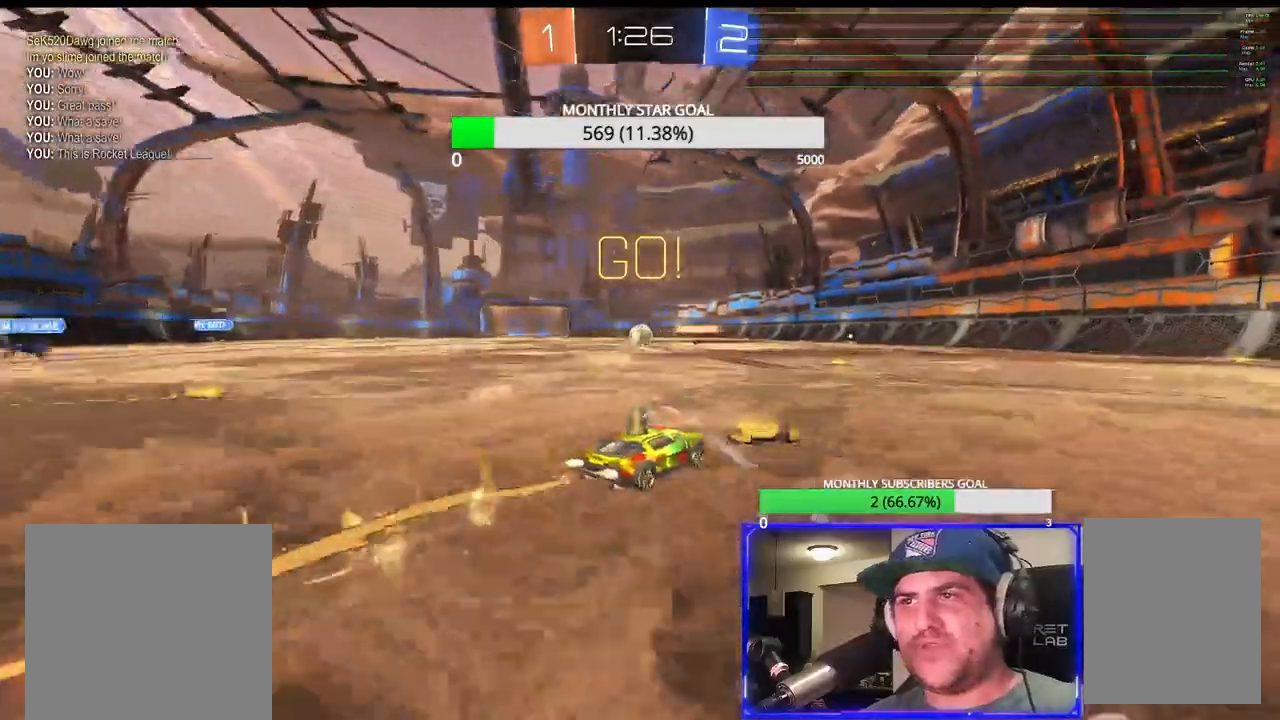
{"buttons": ["R2"], "left_stick": "center", "right_stick": "center", "events": [[67, "left_stick", "left"], [150, "left_stick", "center"], [200, "R1", "up"]]}
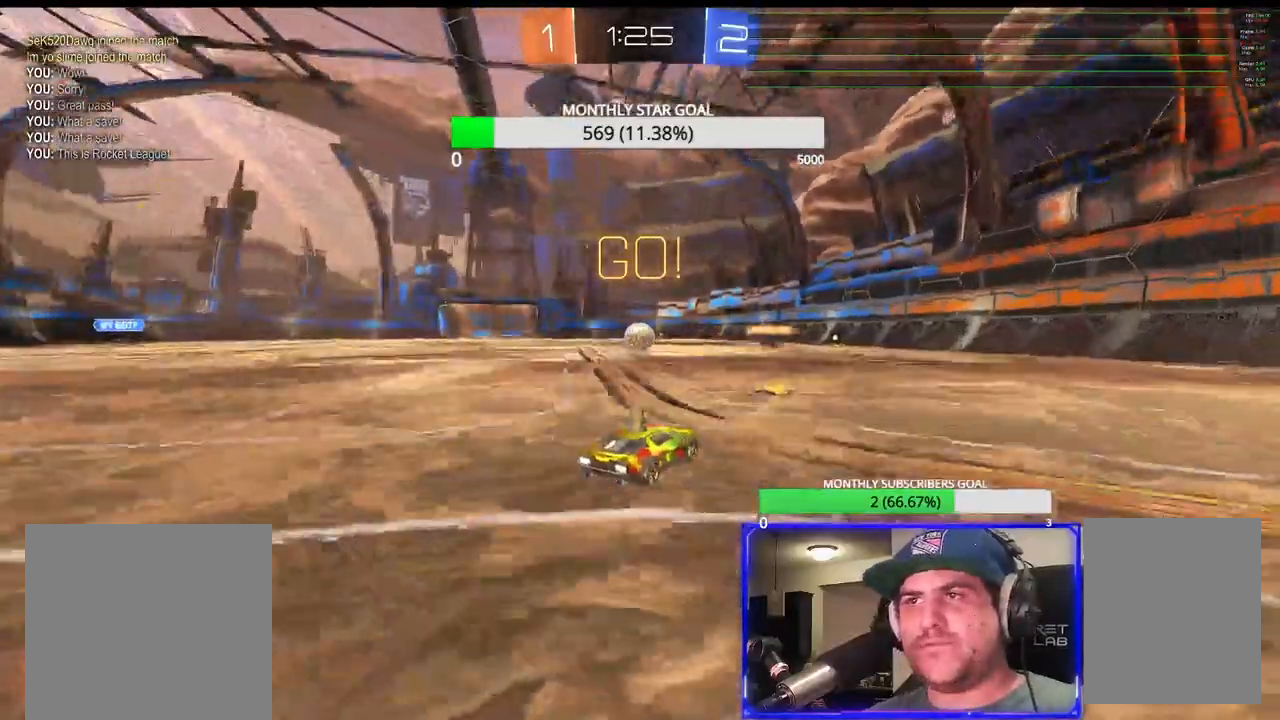
{"buttons": ["R2"], "left_stick": "left", "right_stick": "center", "events": [[67, "left_stick", "right"], [200, "left_stick", "center"], [383, "left_stick", "left"]]}
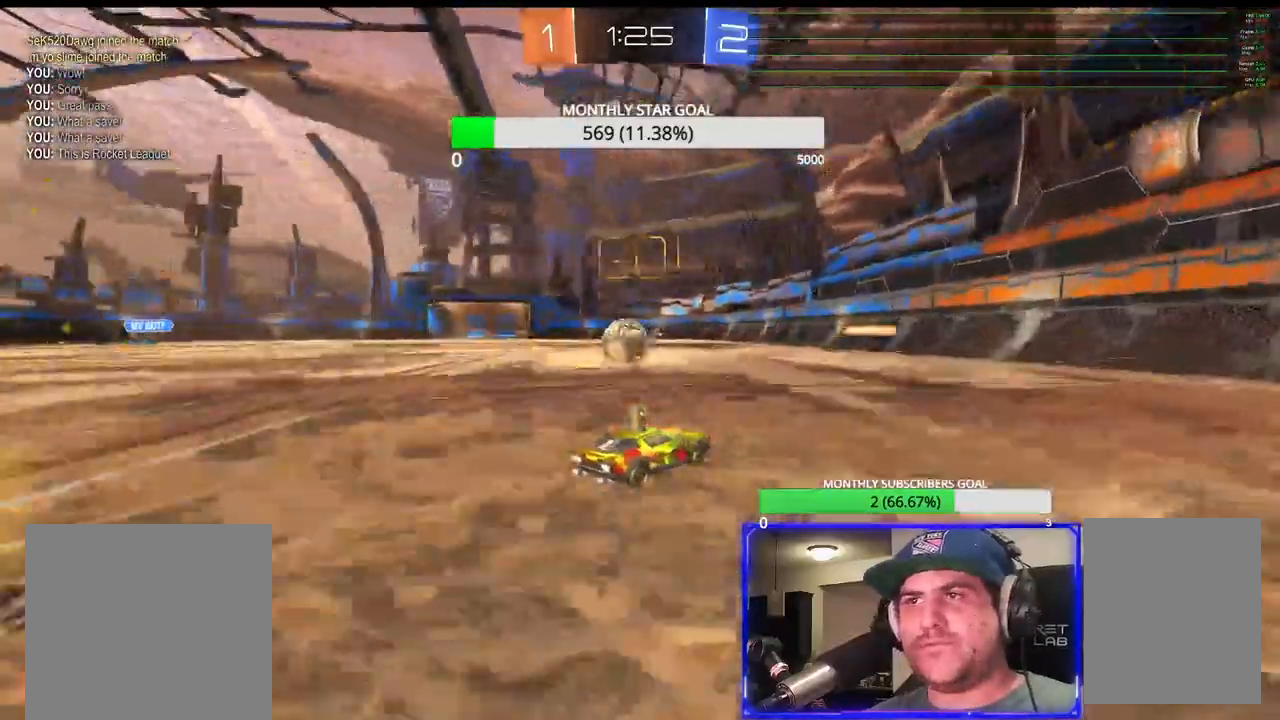
{"buttons": ["TRIANGLE"], "left_stick": "left", "right_stick": "center", "events": [[50, "left_stick", "center"], [117, "R2", "up"], [117, "left_stick", "left"], [183, "left_stick", "center"], [317, "L2", "down"], [417, "left_stick", "left"], [433, "L2", "up"], [467, "TRIANGLE", "down"]]}
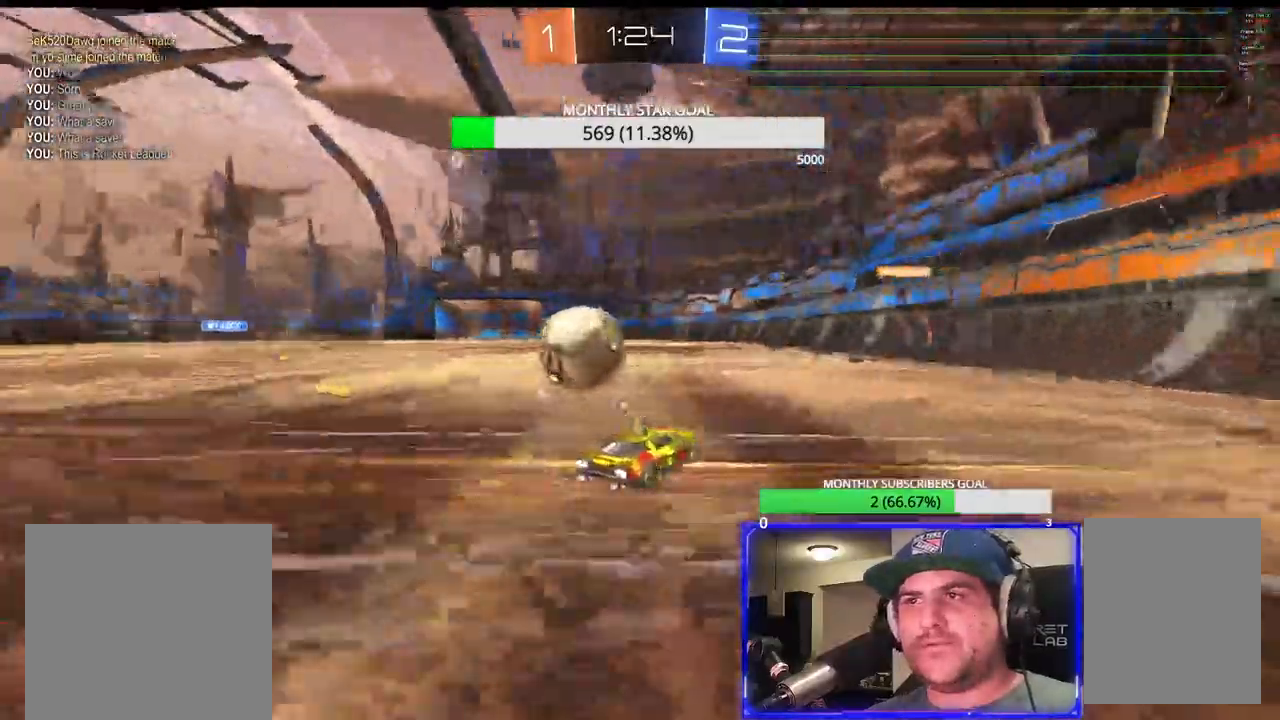
{"buttons": [], "left_stick": "left", "right_stick": "center", "events": [[33, "left_stick", "center"], [100, "left_stick", "left"], [167, "L3", "down"], [167, "R2", "down"], [183, "TRIANGLE", "up"], [233, "TRIANGLE", "down"], [317, "TRIANGLE", "up"], [367, "L3", "up"], [383, "left_stick", "center"], [417, "R2", "up"], [450, "left_stick", "left"]]}
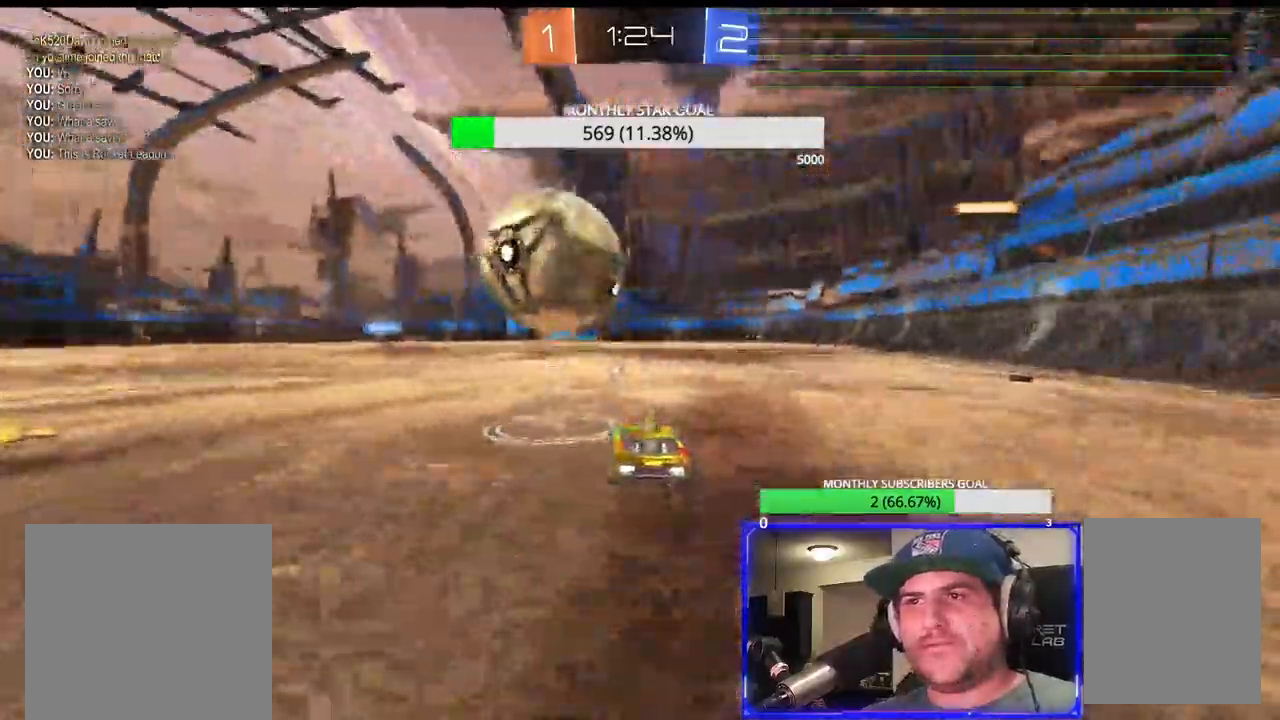
{"buttons": ["R2"], "left_stick": "center", "right_stick": "center", "events": [[50, "left_stick", "center"], [83, "R2", "down"], [450, "left_stick", "right"], [500, "left_stick", "center"]]}
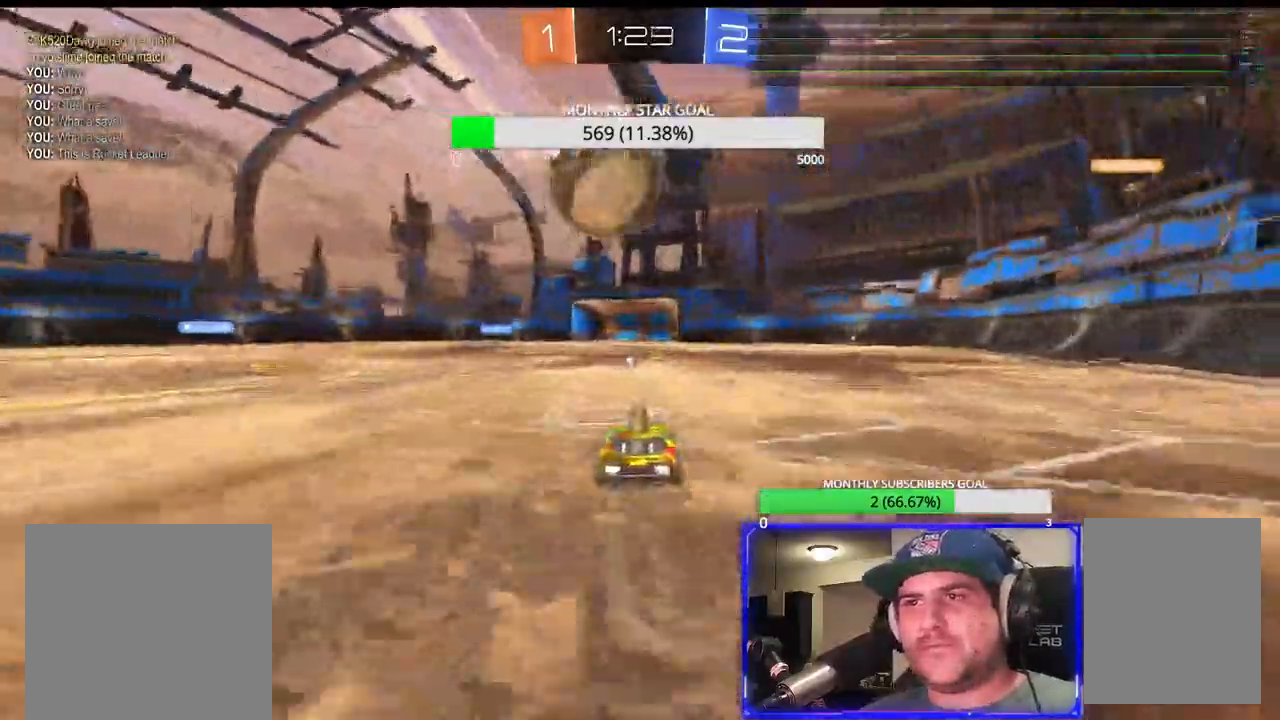
{"buttons": ["R2"], "left_stick": "center", "right_stick": "center", "events": [[283, "left_stick", "left"], [367, "left_stick", "center"]]}
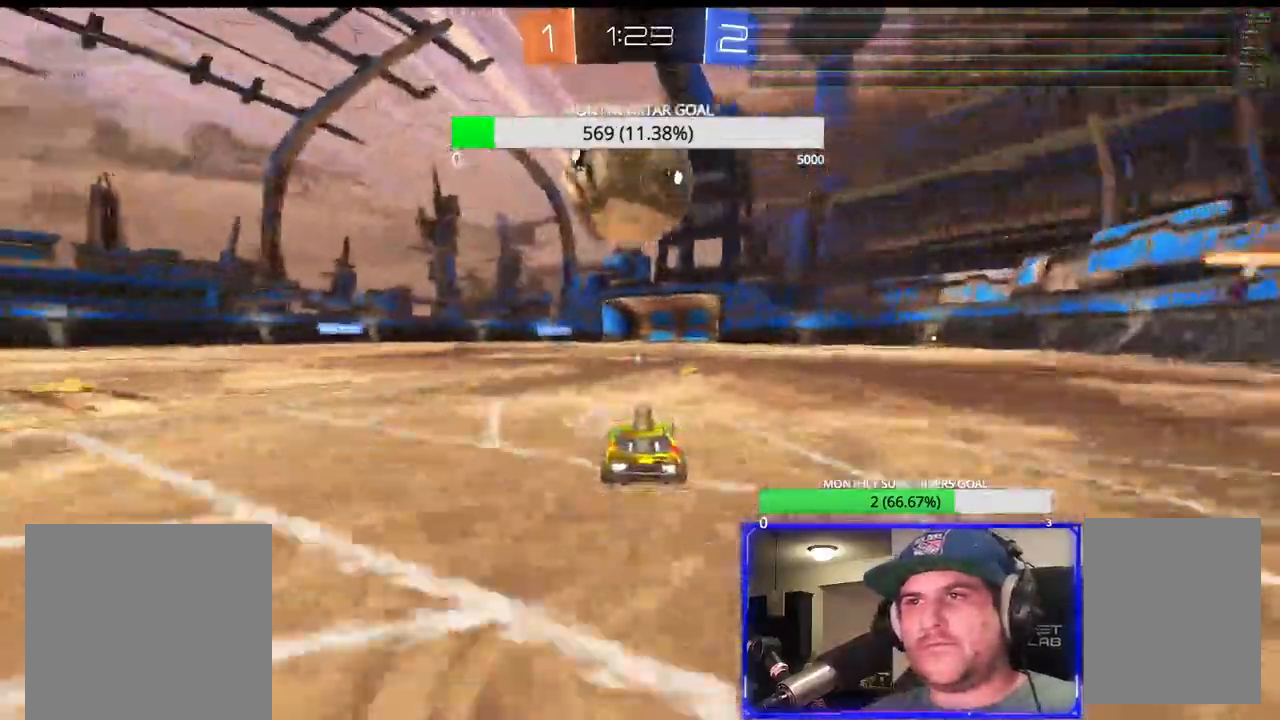
{"buttons": ["R2"], "left_stick": "center", "right_stick": "center", "events": [[217, "left_stick", "right"], [233, "R1", "down"], [283, "left_stick", "center"], [367, "left_stick", "right"], [383, "R1", "up"], [483, "left_stick", "center"]]}
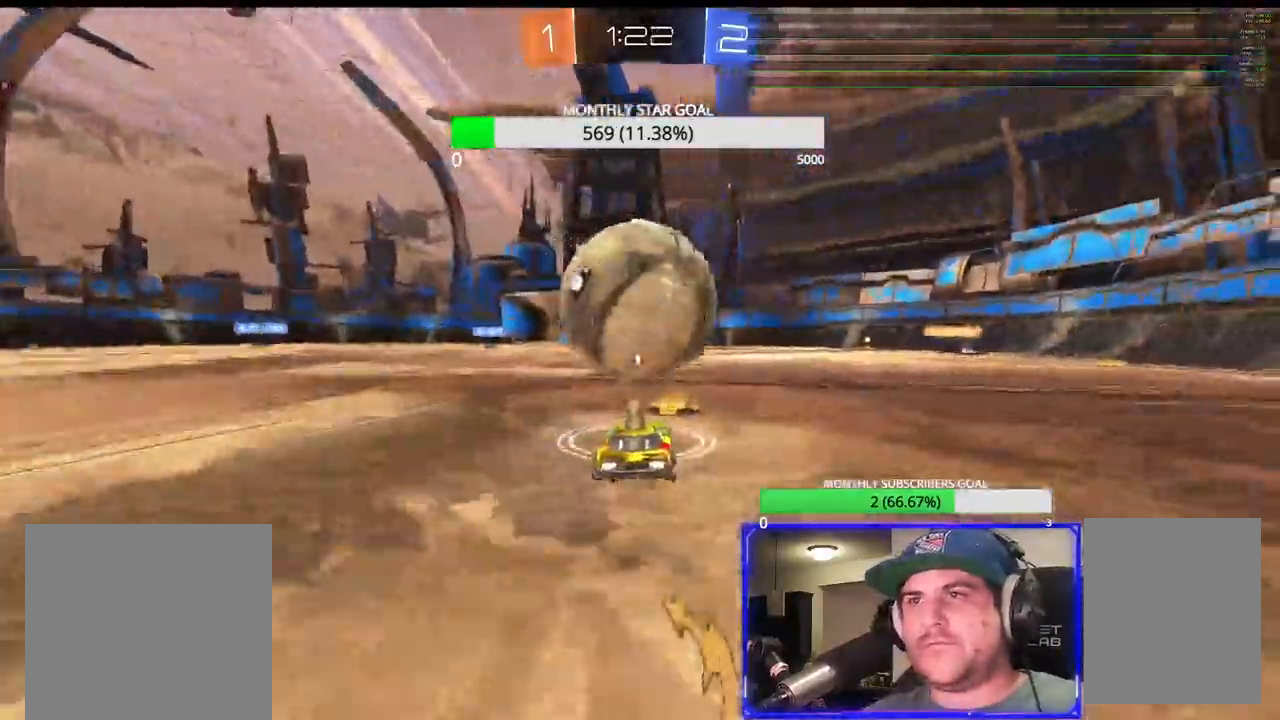
{"buttons": ["R1", "R2", "L3"], "left_stick": "up-right", "right_stick": "center", "events": [[50, "R1", "down"], [117, "left_stick", "left"], [250, "R1", "up"], [267, "R2", "up"], [300, "left_stick", "center"], [333, "R1", "down"], [350, "R2", "down"], [433, "left_stick", "up-right"], [467, "L3", "down"]]}
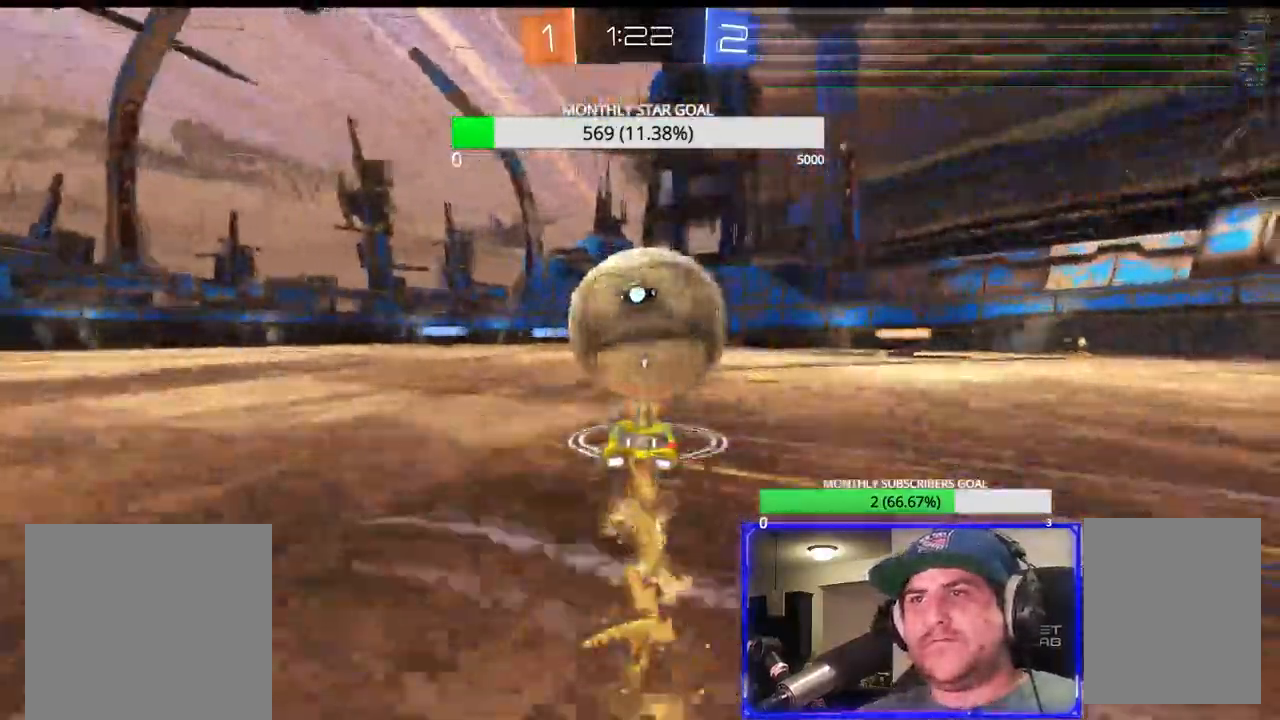
{"buttons": [], "left_stick": "center", "right_stick": "center", "events": [[33, "CROSS", "down"], [50, "R1", "up"], [117, "CROSS", "up"], [167, "CROSS", "down"], [233, "R2", "up"], [250, "CROSS", "up"], [250, "L3", "up"], [267, "left_stick", "center"]]}
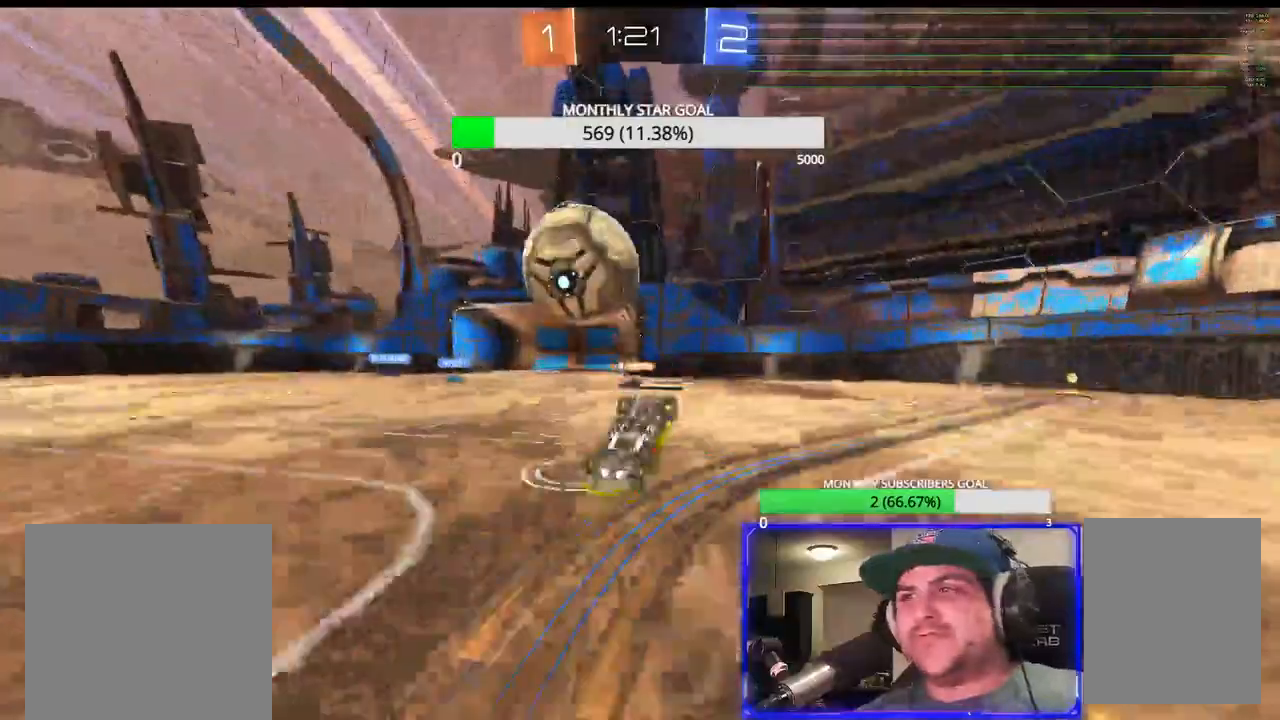
{"buttons": ["R2"], "left_stick": "right", "right_stick": "center", "events": [[117, "R2", "down"], [250, "left_stick", "right"], [317, "TRIANGLE", "down"], [417, "TRIANGLE", "up"]]}
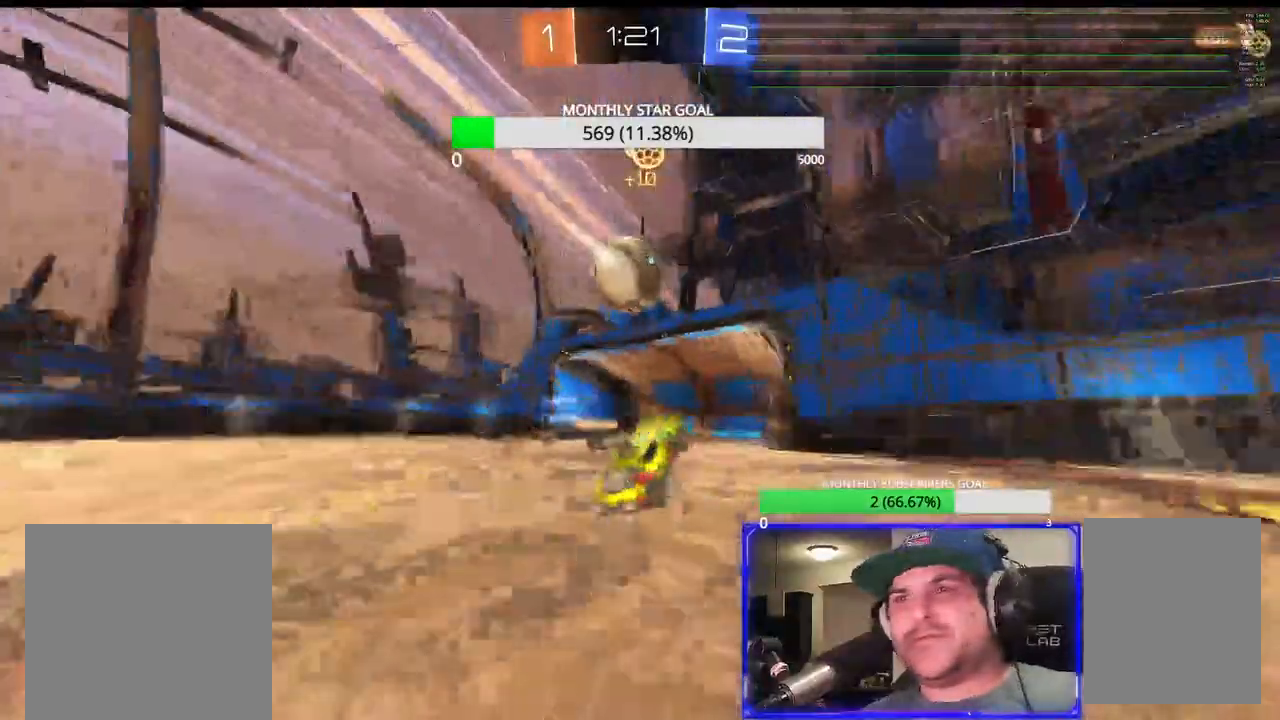
{"buttons": ["R2", "L3"], "left_stick": "right", "right_stick": "center", "events": [[17, "R1", "down"], [283, "R1", "up"], [383, "L3", "down"]]}
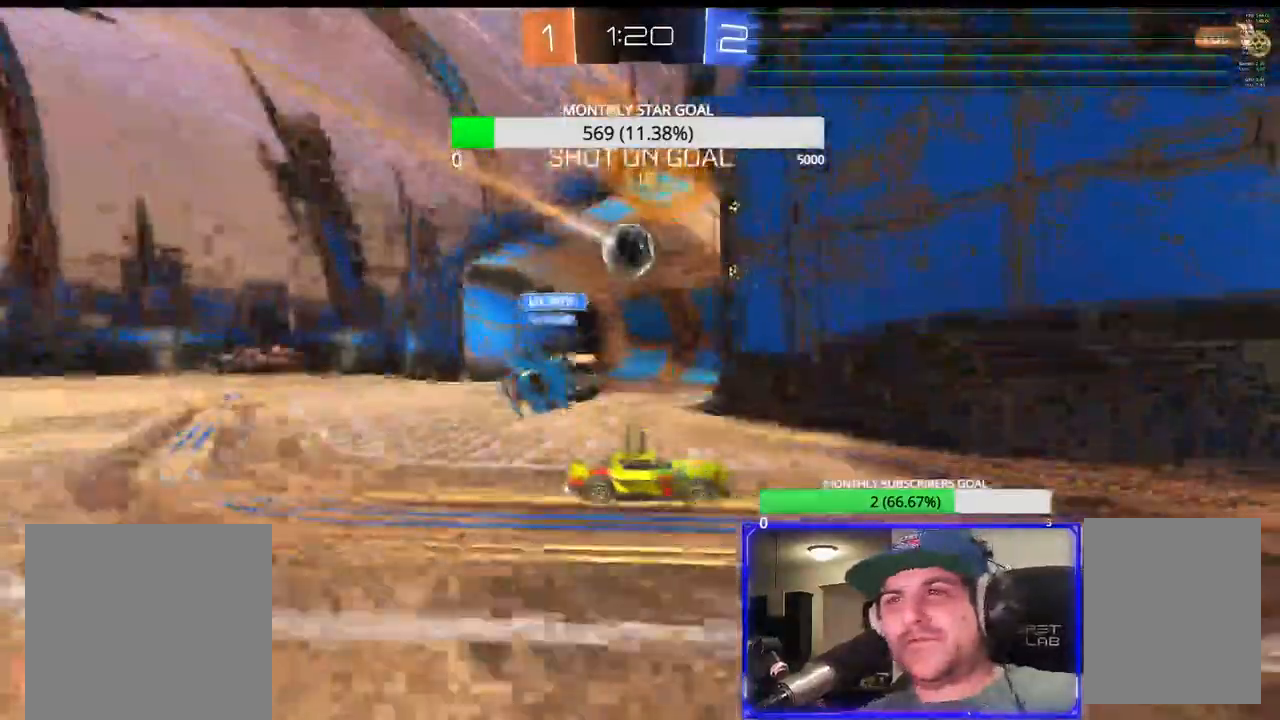
{"buttons": [], "left_stick": "center", "right_stick": "center", "events": [[117, "L3", "up"], [167, "R2", "up"], [250, "left_stick", "center"]]}
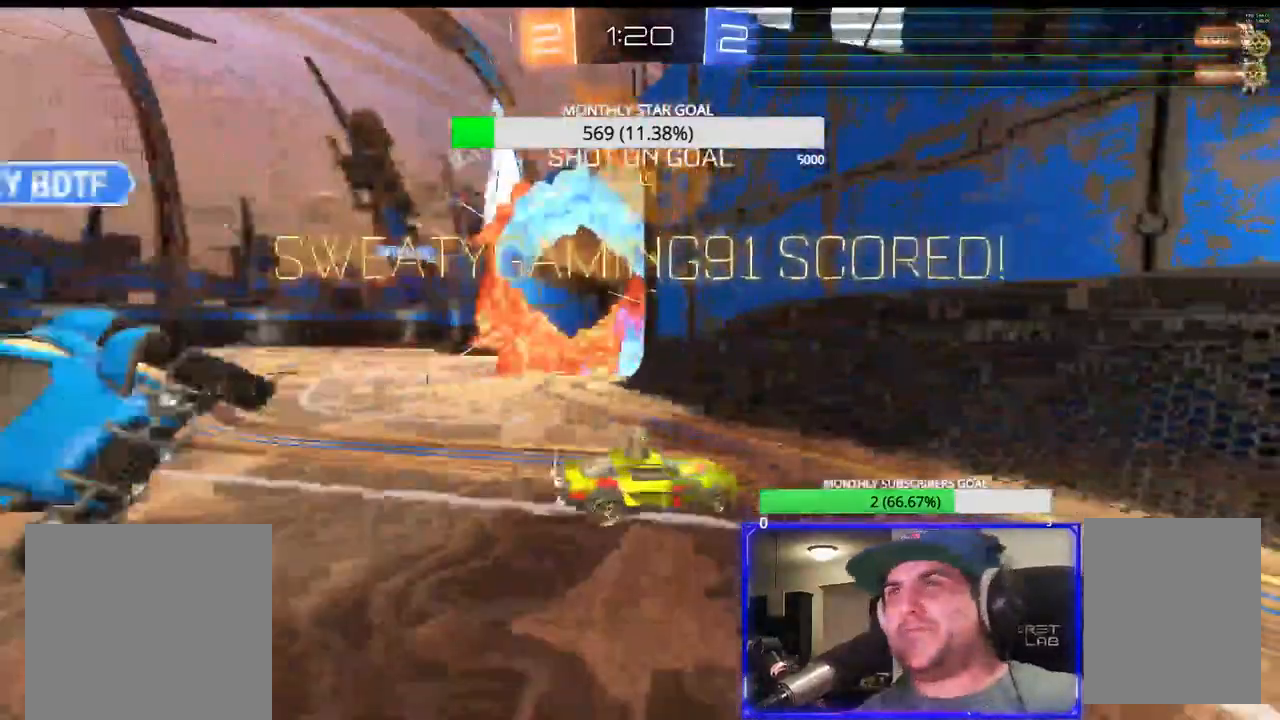
{"buttons": ["SQUARE", "R2"], "left_stick": "down", "right_stick": "center", "events": [[17, "left_stick", "down"], [50, "CROSS", "down"], [133, "CROSS", "up"], [233, "CROSS", "down"], [333, "CROSS", "up"], [450, "R2", "down"], [483, "SQUARE", "down"]]}
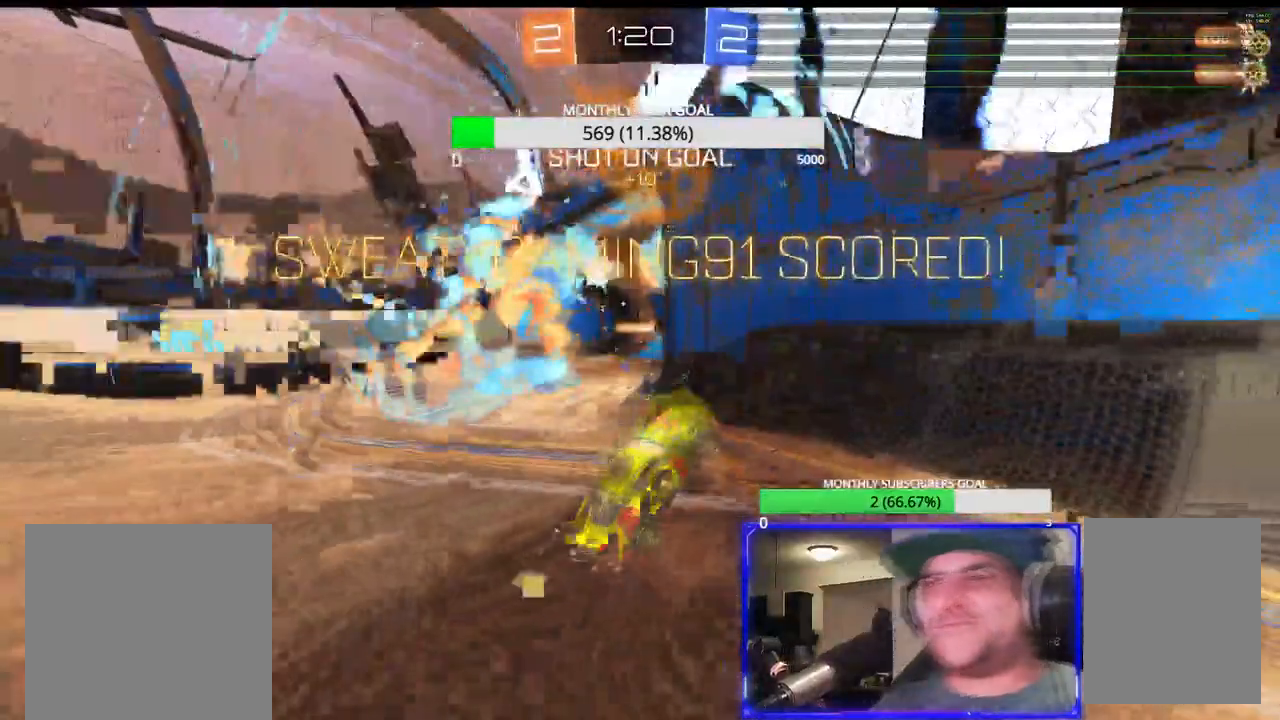
{"buttons": ["SQUARE", "R2"], "left_stick": "up-right", "right_stick": "center", "events": [[17, "left_stick", "up-right"], [100, "L3", "down"], [233, "L3", "up"]]}
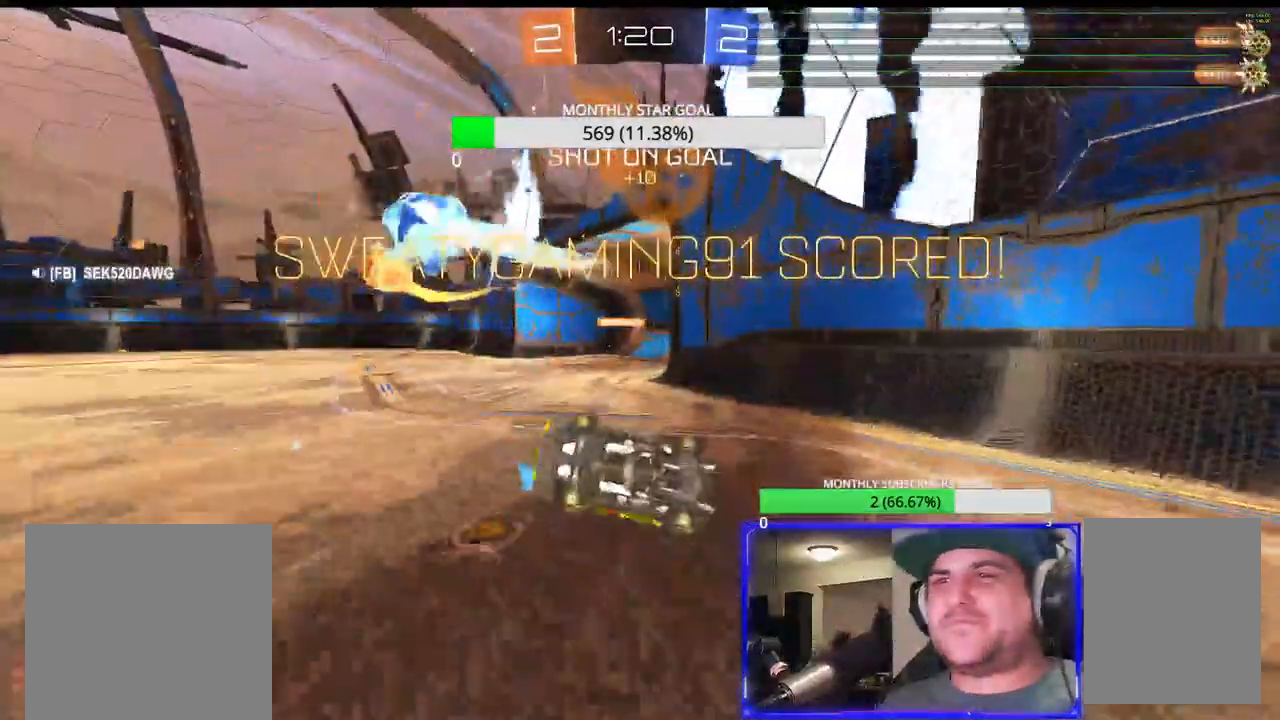
{"buttons": [], "left_stick": "center", "right_stick": "center", "events": [[133, "SQUARE", "up"], [217, "left_stick", "center"], [233, "R2", "up"]]}